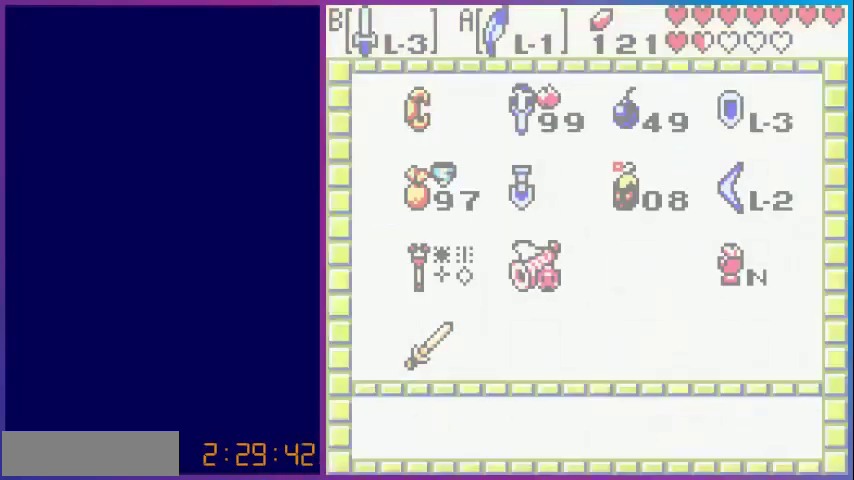
Gameplay with a controller (Nintendo layout); each line is a JSON object with the inputs held at the frame after it. "events" lists button and stick changes between this image and that frame as [ms after this image, input, new state], when the widget could be followed in between. Not read: L3 R3.
{"buttons": [], "events": []}
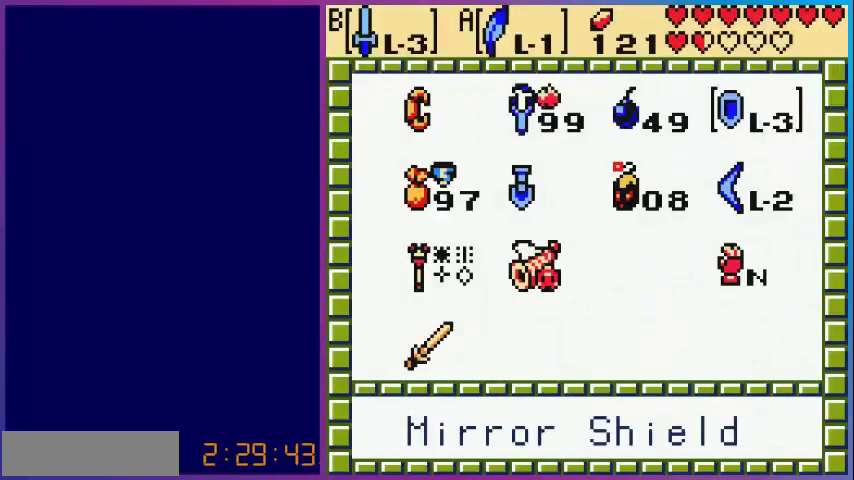
{"buttons": ["DPAD_LEFT"], "events": [[280, "DPAD_LEFT", "down"], [360, "DPAD_LEFT", "up"], [440, "DPAD_LEFT", "down"]]}
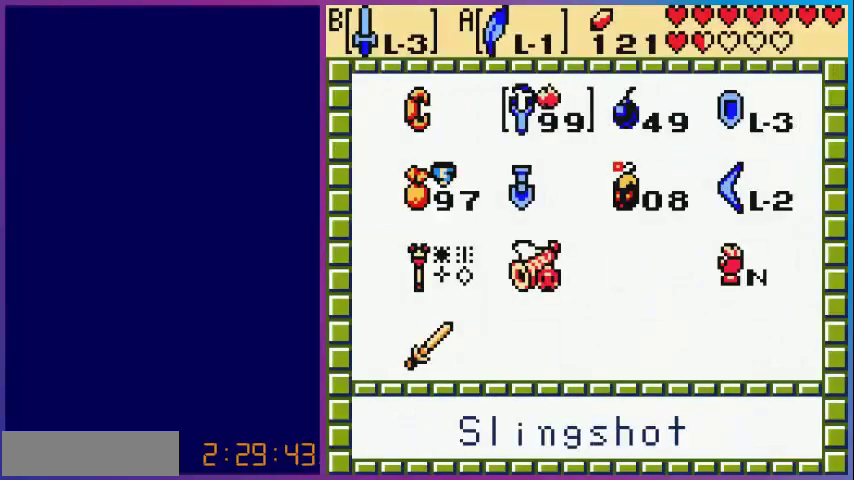
{"buttons": [], "events": [[80, "DPAD_LEFT", "up"], [320, "DPAD_DOWN", "down"], [400, "DPAD_DOWN", "up"]]}
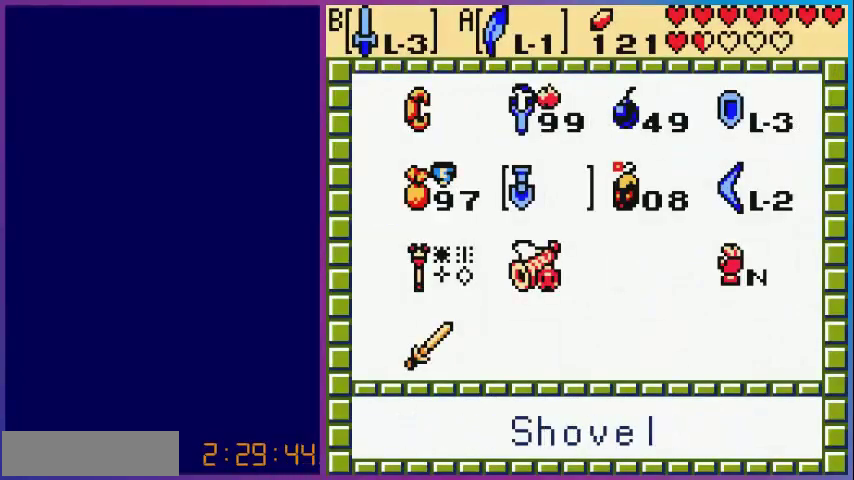
{"buttons": [], "events": []}
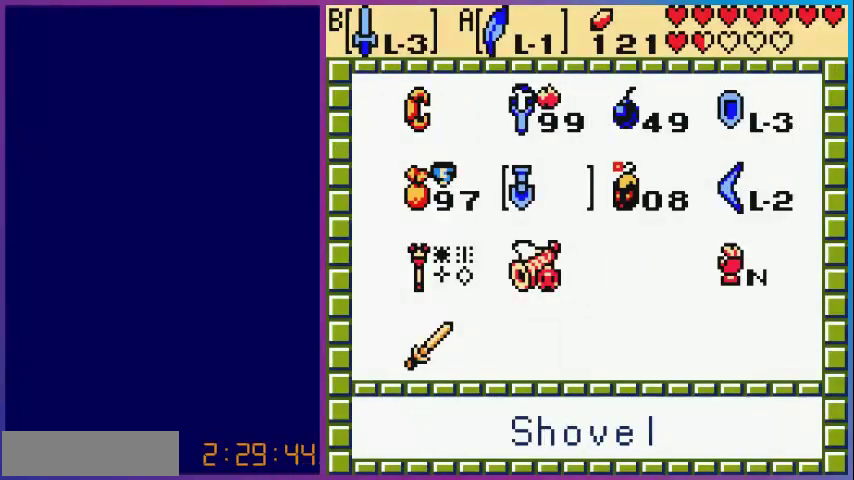
{"buttons": [], "events": []}
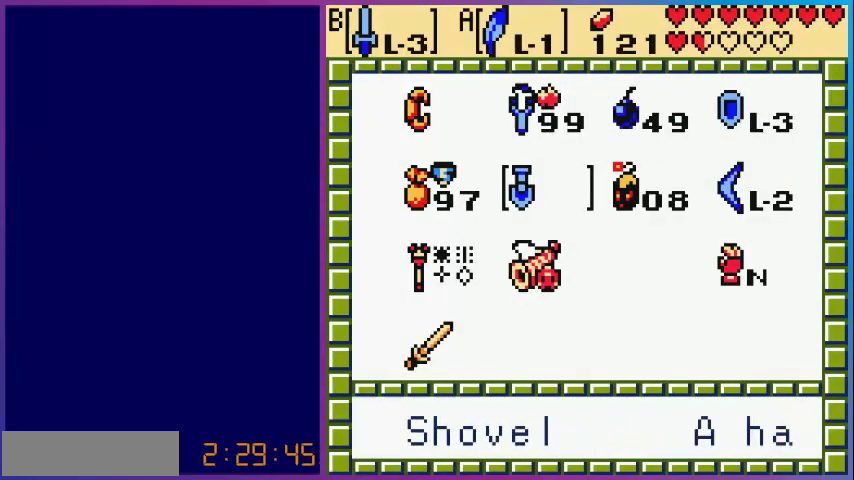
{"buttons": [], "events": []}
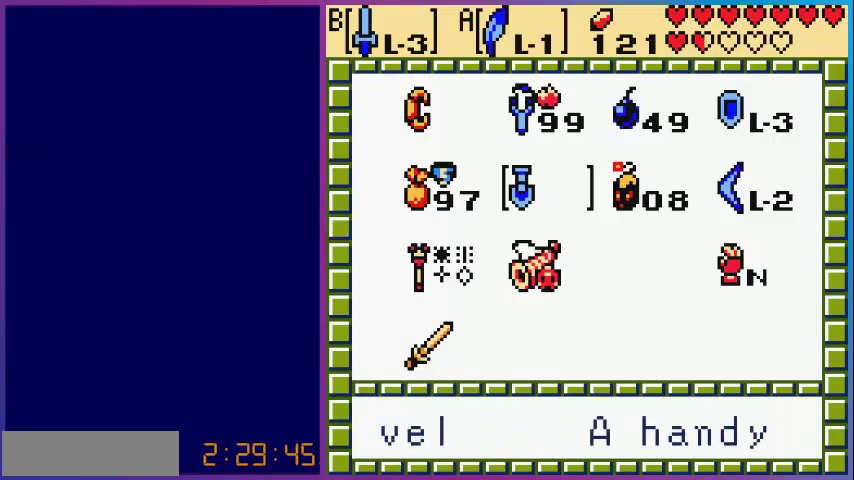
{"buttons": [], "events": []}
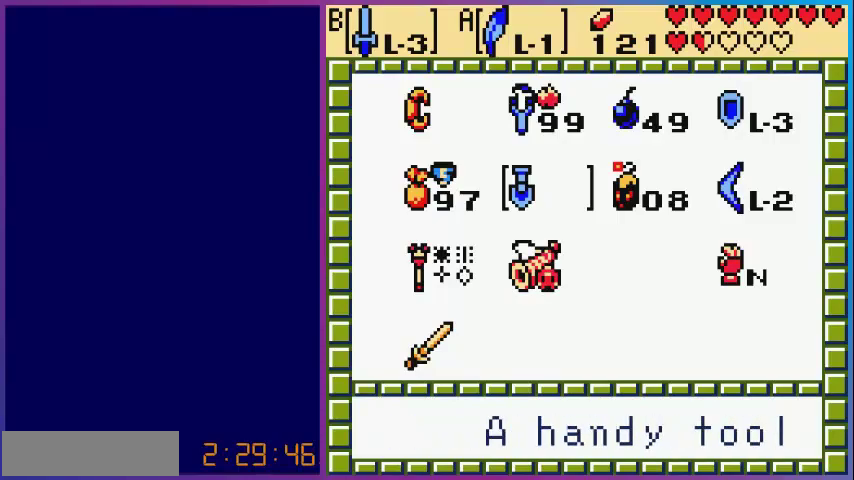
{"buttons": ["A"], "events": [[80, "DPAD_LEFT", "down"], [200, "DPAD_LEFT", "up"], [280, "DPAD_DOWN", "down"], [400, "A", "down"], [400, "DPAD_DOWN", "up"]]}
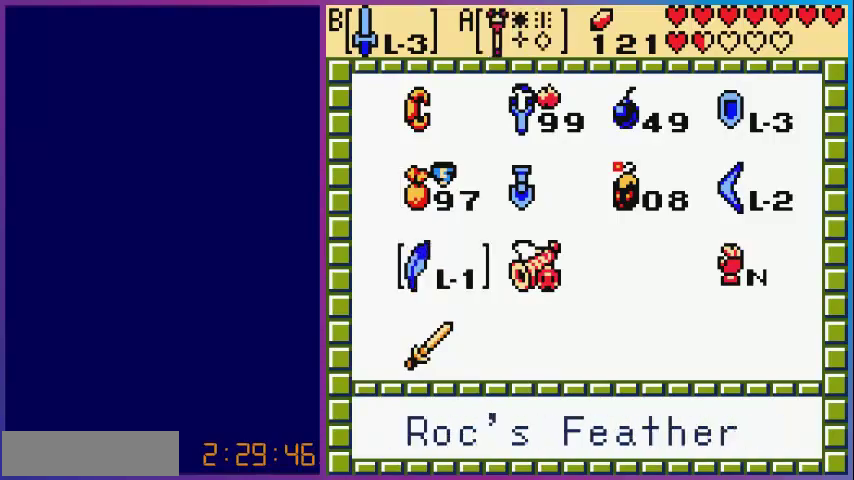
{"buttons": [], "events": [[80, "START", "down"], [120, "A", "up"], [240, "START", "up"]]}
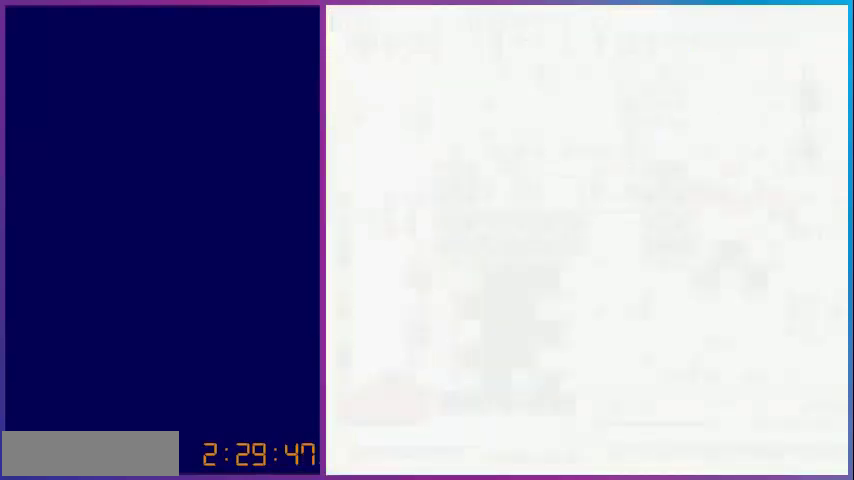
{"buttons": [], "events": [[200, "A", "down"], [400, "A", "up"]]}
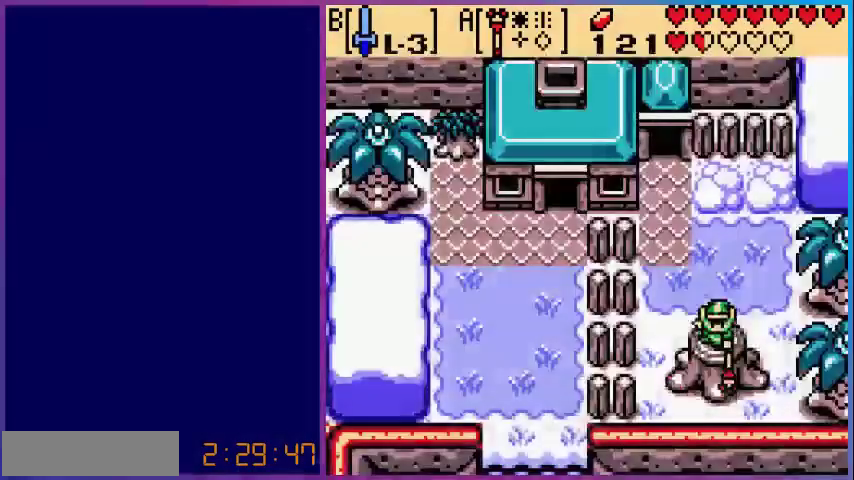
{"buttons": [], "events": []}
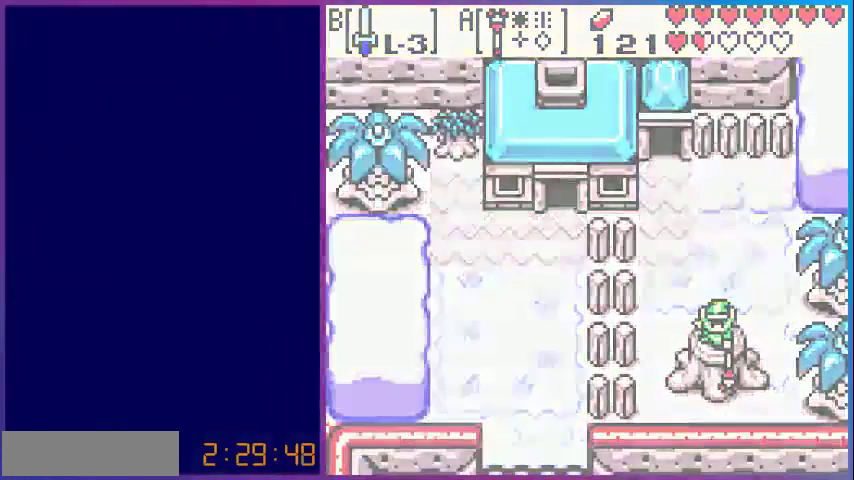
{"buttons": [], "events": []}
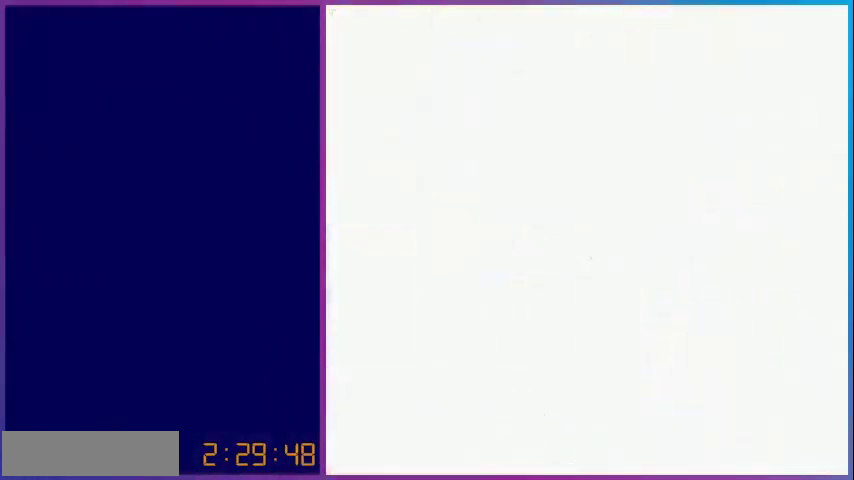
{"buttons": [], "events": []}
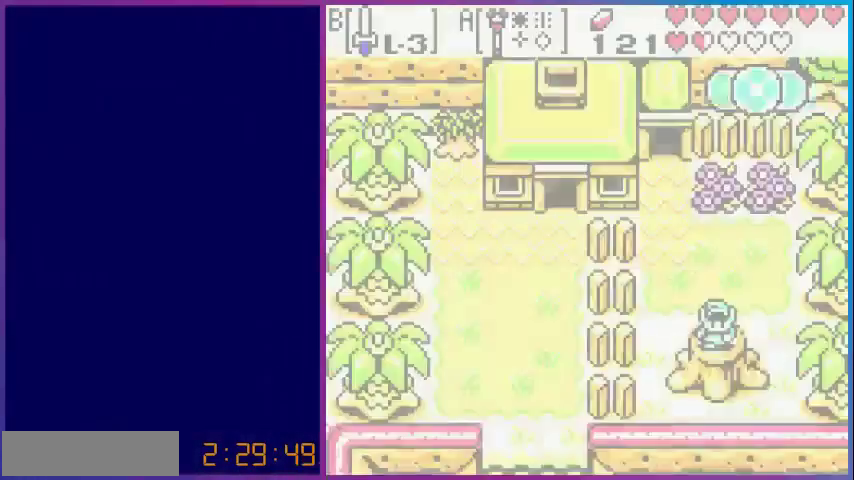
{"buttons": ["A"], "events": [[480, "A", "down"]]}
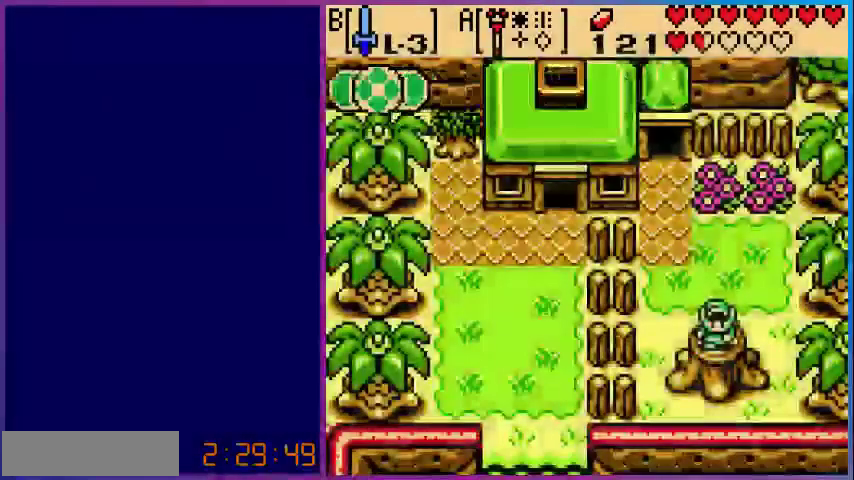
{"buttons": [], "events": [[240, "A", "up"]]}
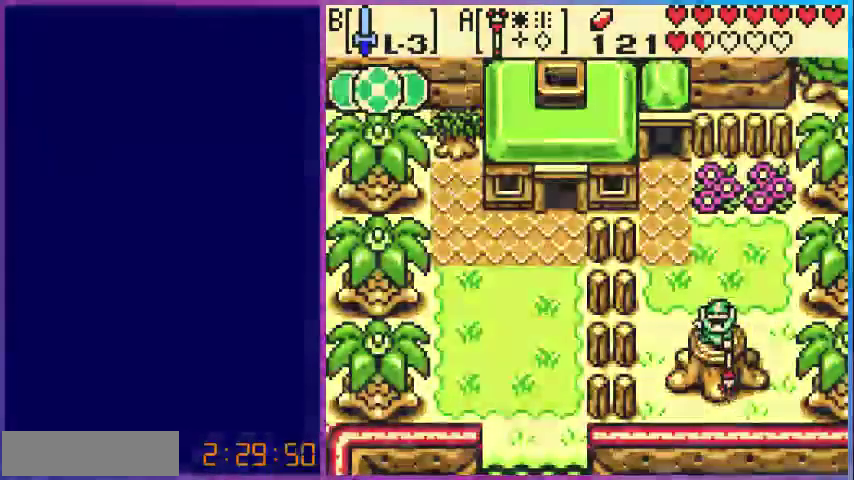
{"buttons": [], "events": []}
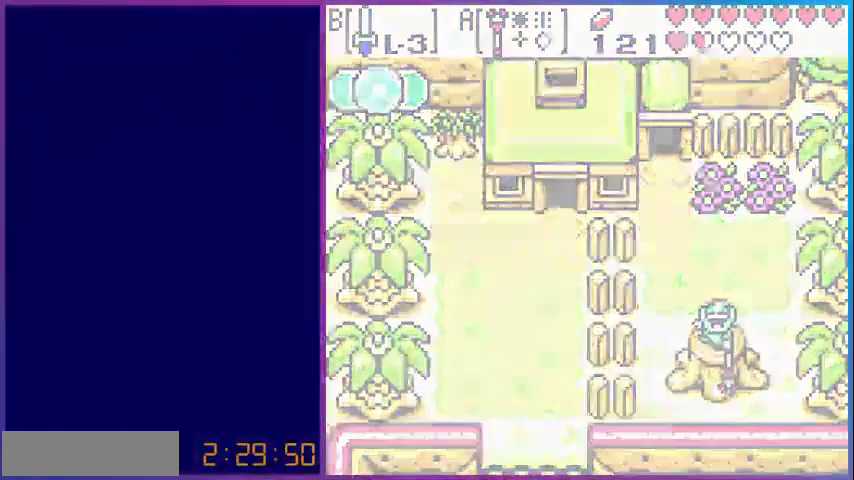
{"buttons": ["DPAD_UP"], "events": [[520, "DPAD_UP", "down"]]}
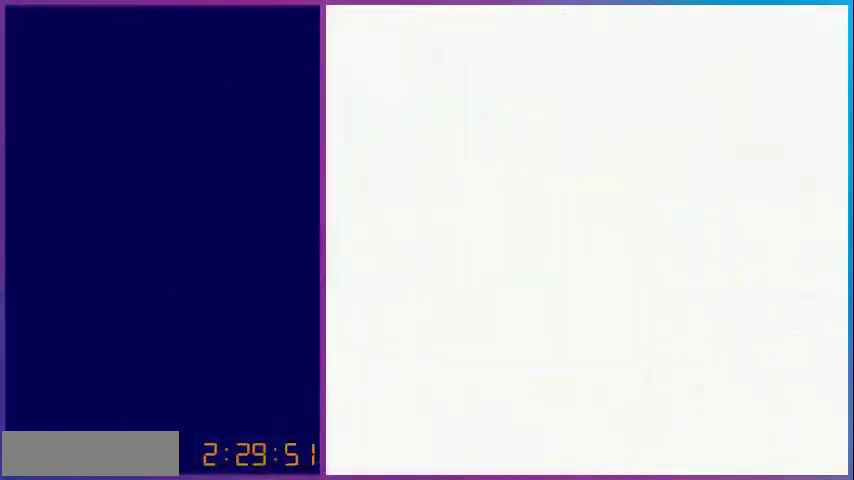
{"buttons": ["DPAD_UP"], "events": []}
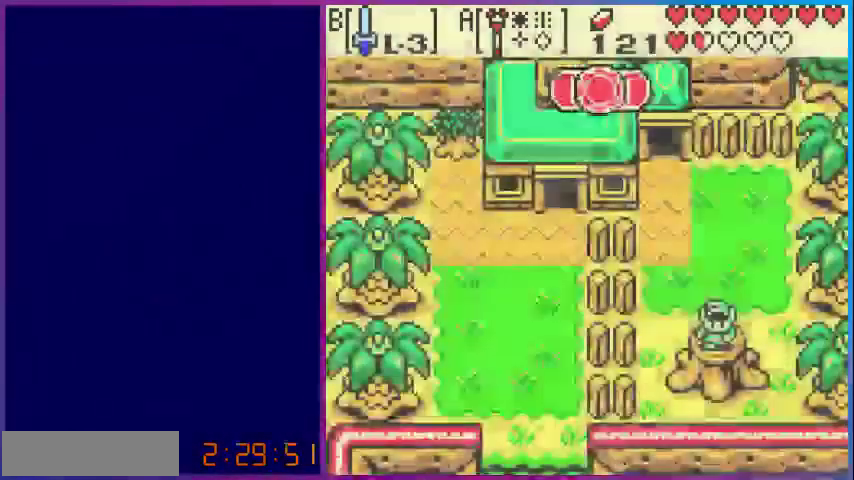
{"buttons": ["DPAD_UP"], "events": []}
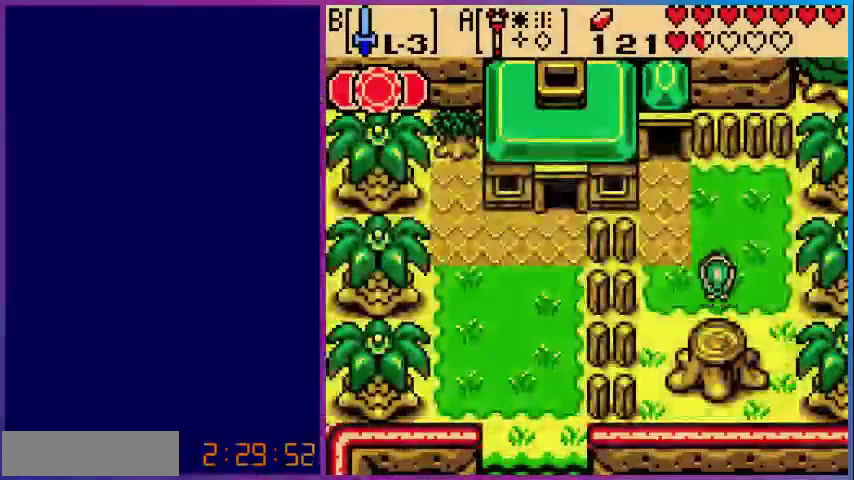
{"buttons": [], "events": [[80, "DPAD_LEFT", "down"], [280, "DPAD_LEFT", "up"], [280, "START", "down"], [360, "DPAD_UP", "up"], [440, "START", "up"]]}
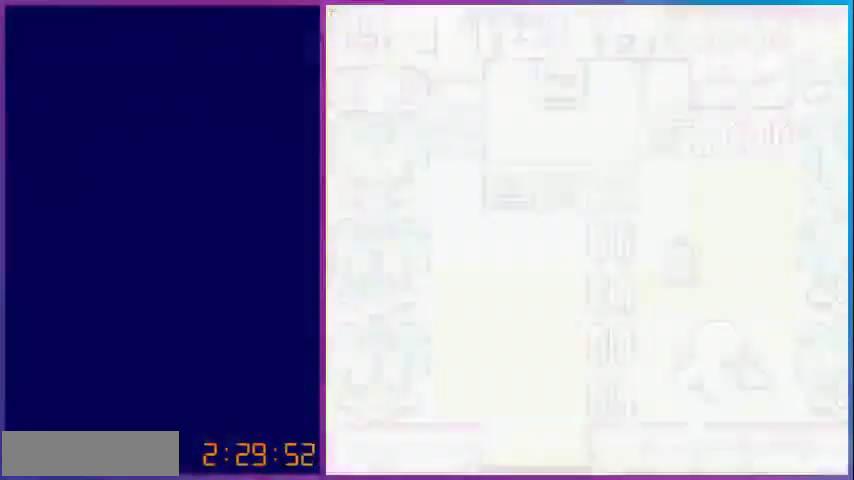
{"buttons": [], "events": []}
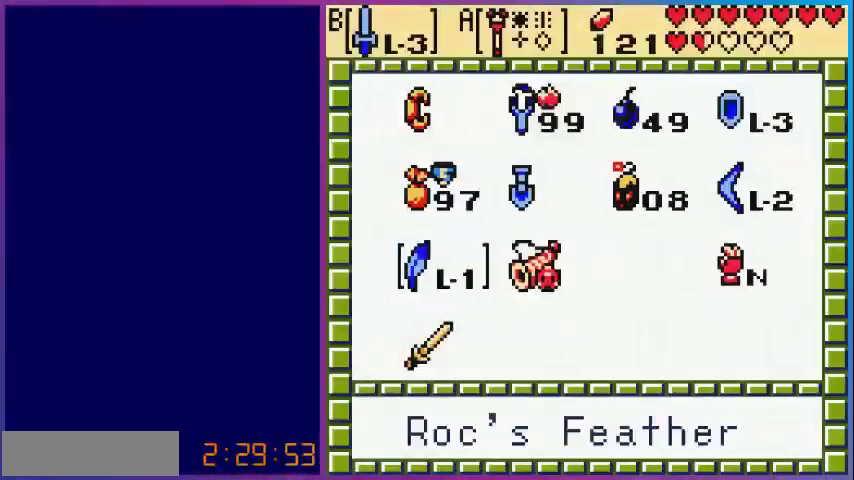
{"buttons": ["DPAD_UP"], "events": [[240, "A", "down"], [280, "START", "down"], [360, "A", "up"], [440, "DPAD_UP", "down"], [440, "START", "up"]]}
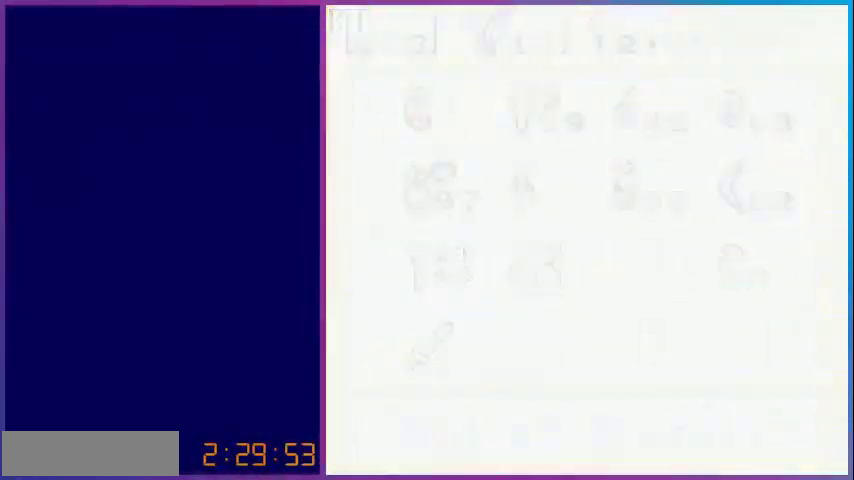
{"buttons": ["DPAD_UP"], "events": []}
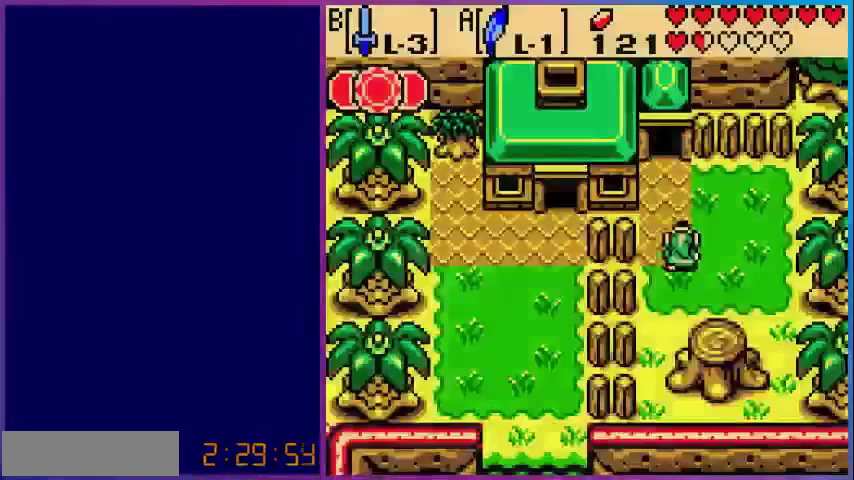
{"buttons": ["DPAD_UP"], "events": [[280, "DPAD_LEFT", "down"], [480, "DPAD_LEFT", "up"]]}
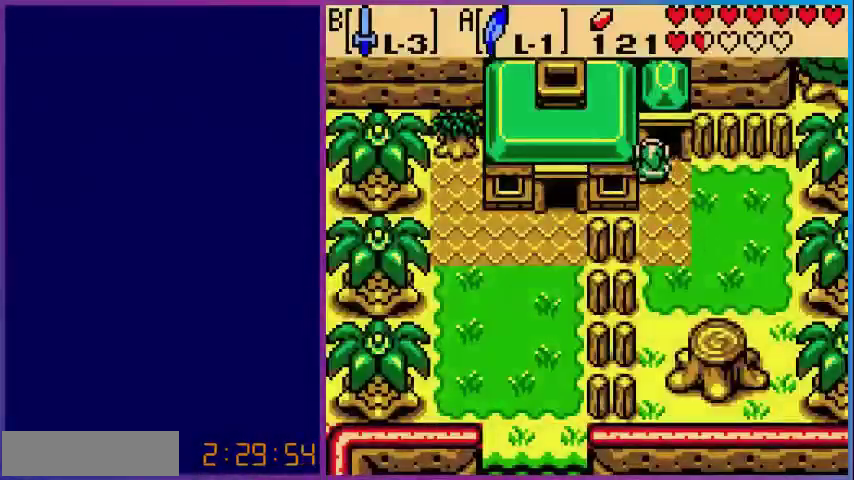
{"buttons": [], "events": [[400, "DPAD_UP", "up"]]}
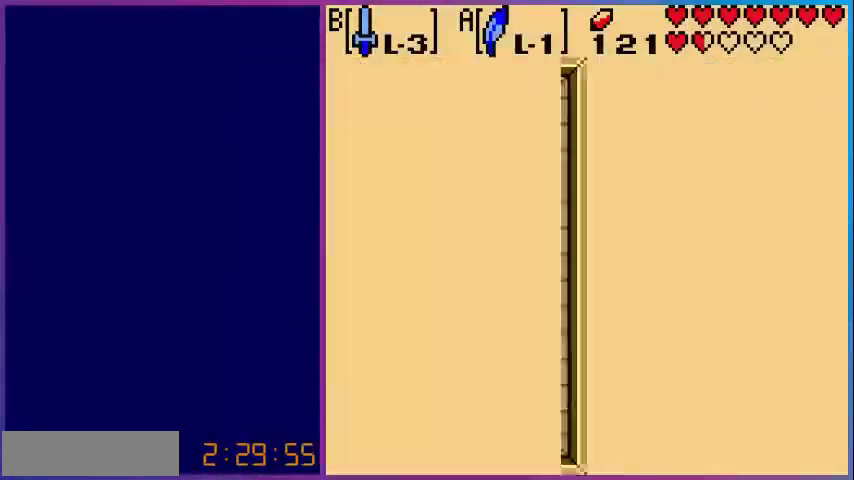
{"buttons": ["DPAD_UP"], "events": [[440, "DPAD_UP", "down"]]}
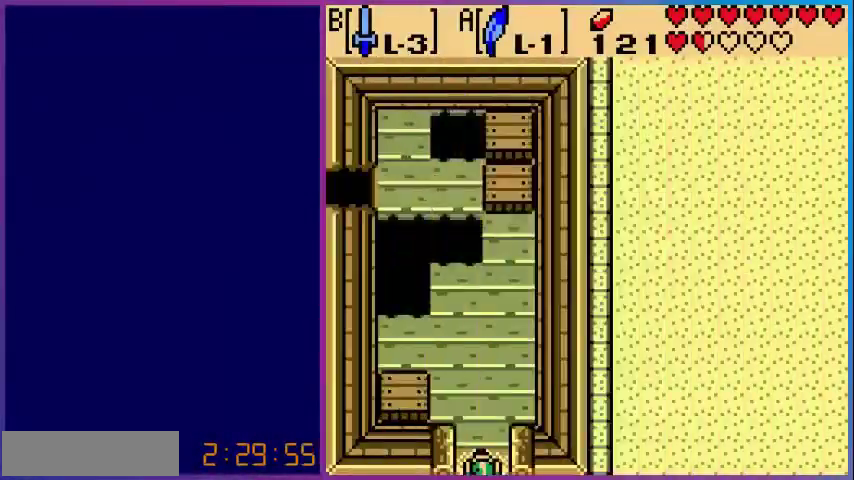
{"buttons": ["DPAD_UP"], "events": []}
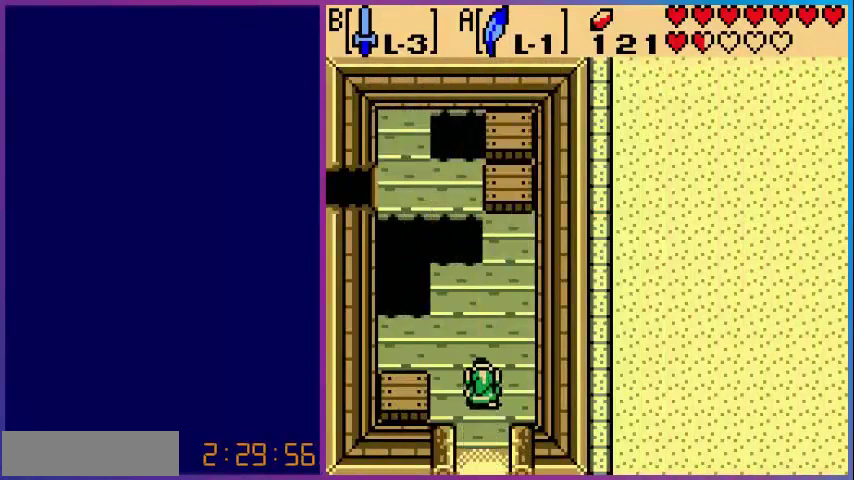
{"buttons": ["DPAD_UP"], "events": [[200, "DPAD_LEFT", "down"], [280, "DPAD_LEFT", "up"]]}
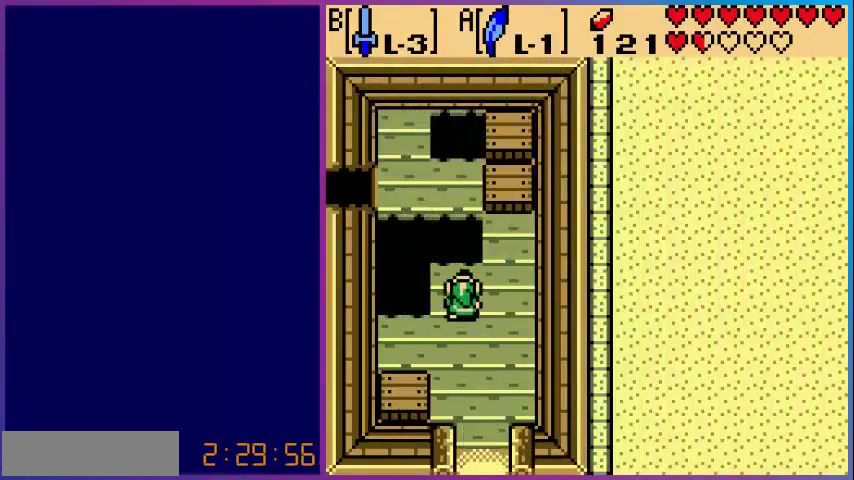
{"buttons": ["DPAD_UP"], "events": [[200, "A", "down"], [400, "A", "up"]]}
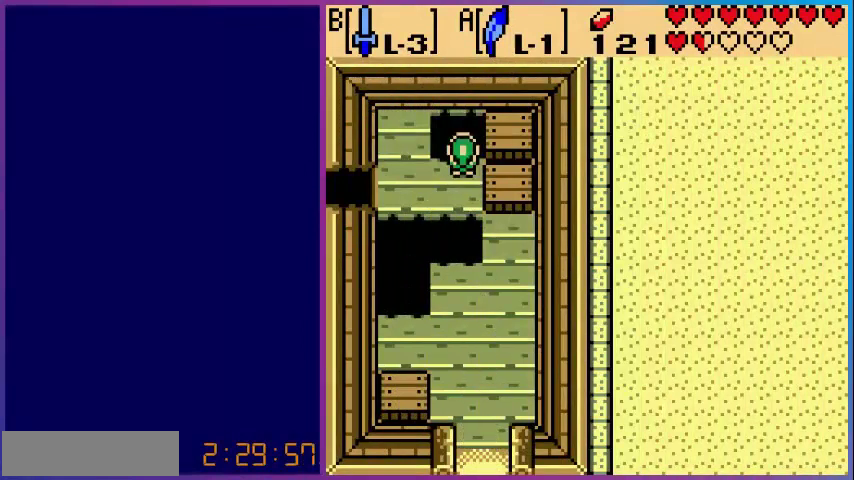
{"buttons": ["DPAD_LEFT"], "events": [[80, "DPAD_LEFT", "down"], [80, "DPAD_UP", "up"]]}